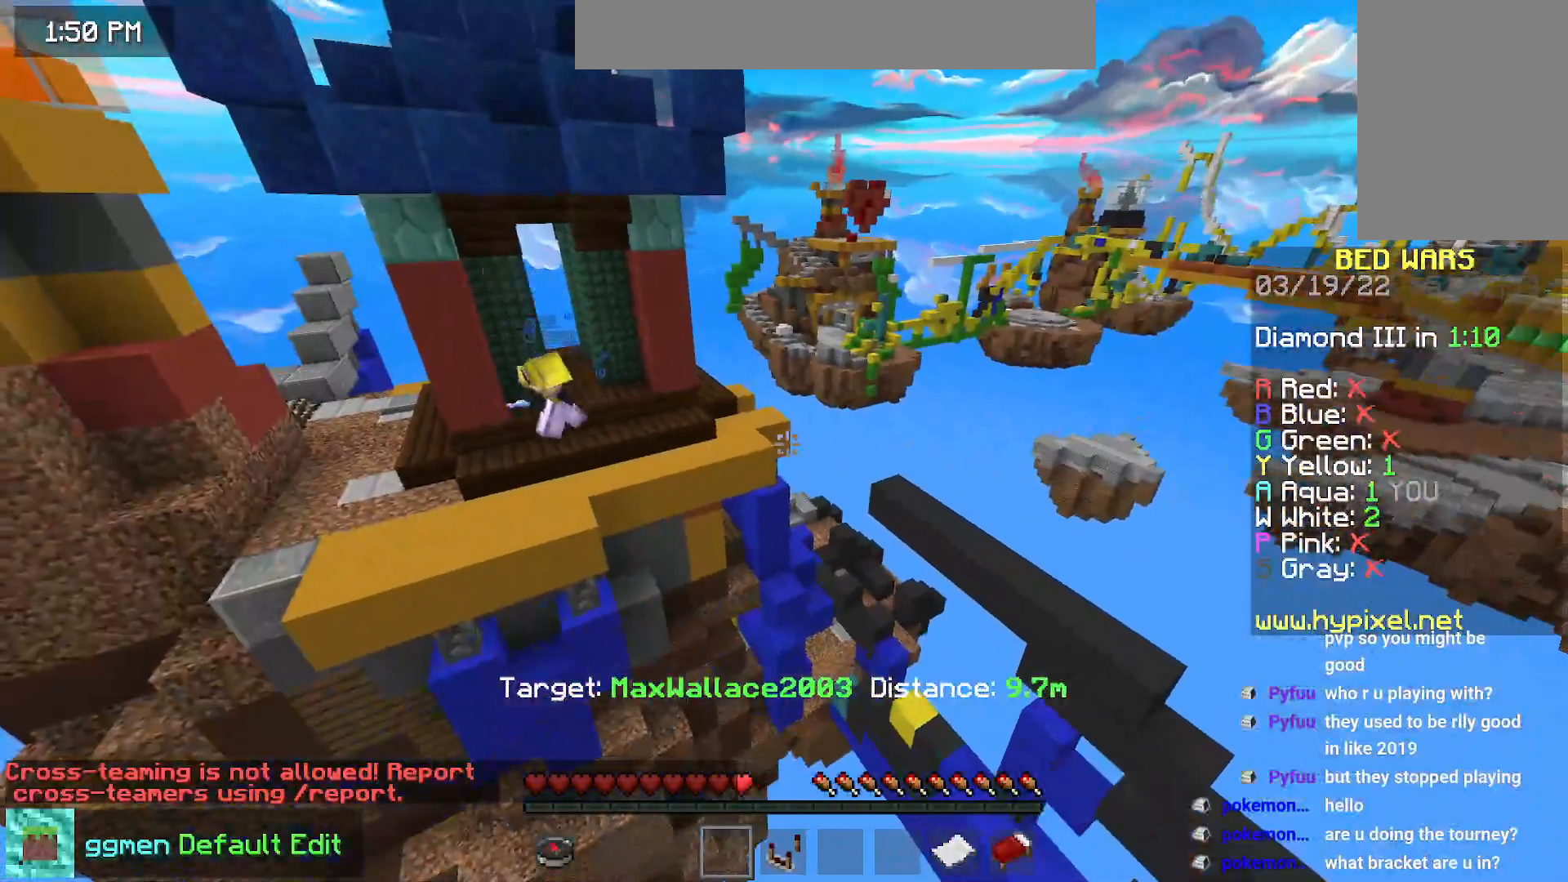
Gameplay with keyboard and mouse; each line is a JSON object with the keys and mouse buttons held at the frame after it. "events" lists presses ("down") and releases ("up") of "down", "left", "right", "space", "up", "mouse_left" and "mouse_right" between this image and that frame as [ms after this image, input, new state], when the widget could be followed in between. "mouse_left", "mouse_right" = the "left", "right" buttons of the "mouse" list. No other keys are recorded. Fast repeated clicks can show as one long hold. Mouse movement is not recorded.
{"keys": [], "mouse": [], "events": []}
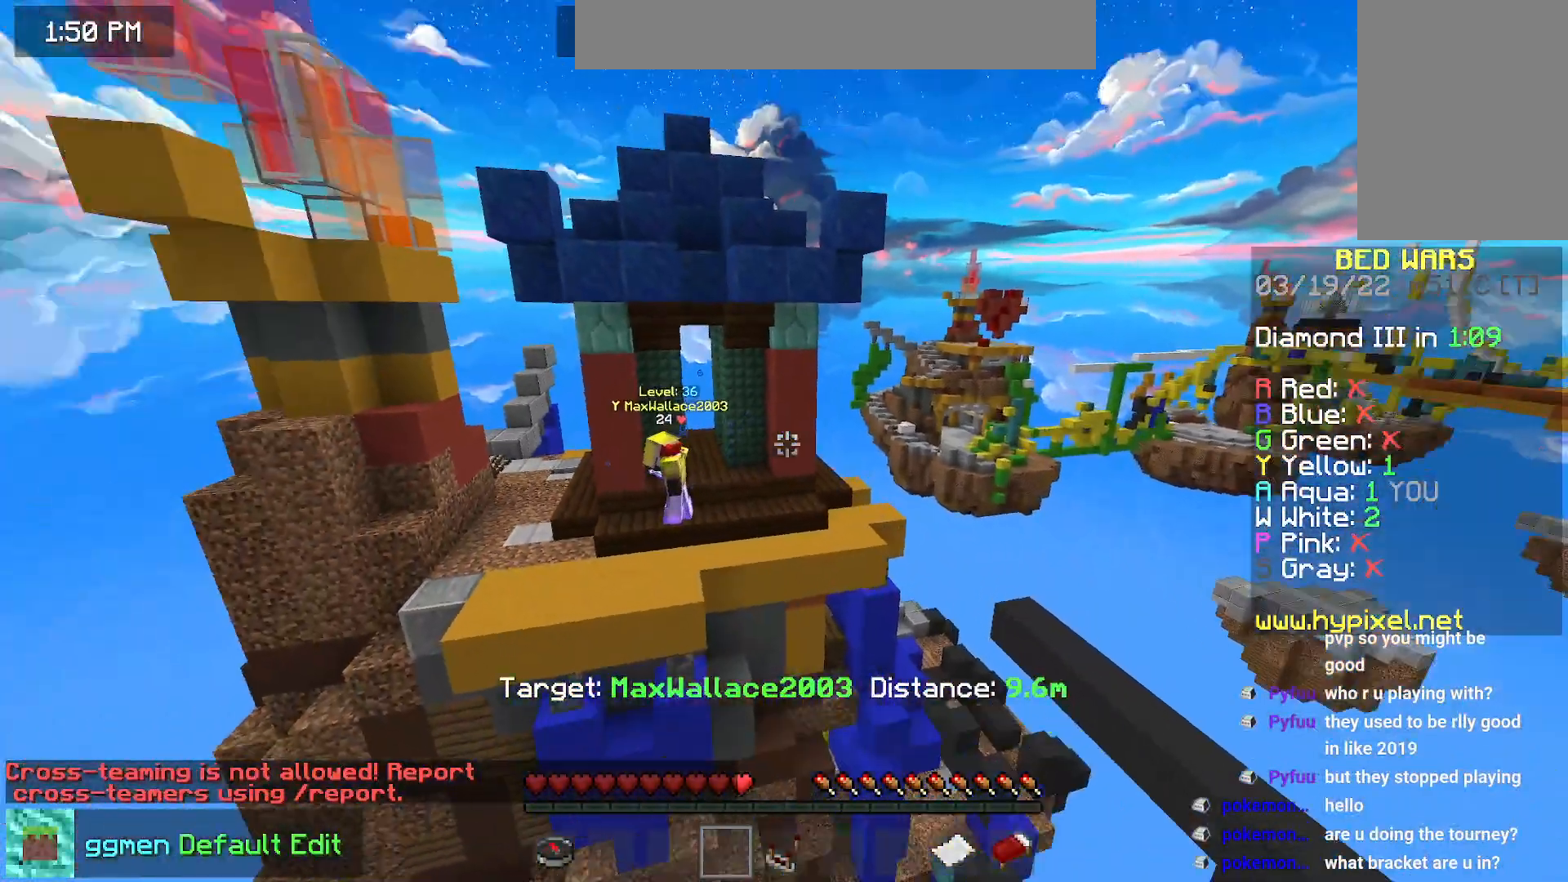
{"keys": [], "mouse": [], "events": []}
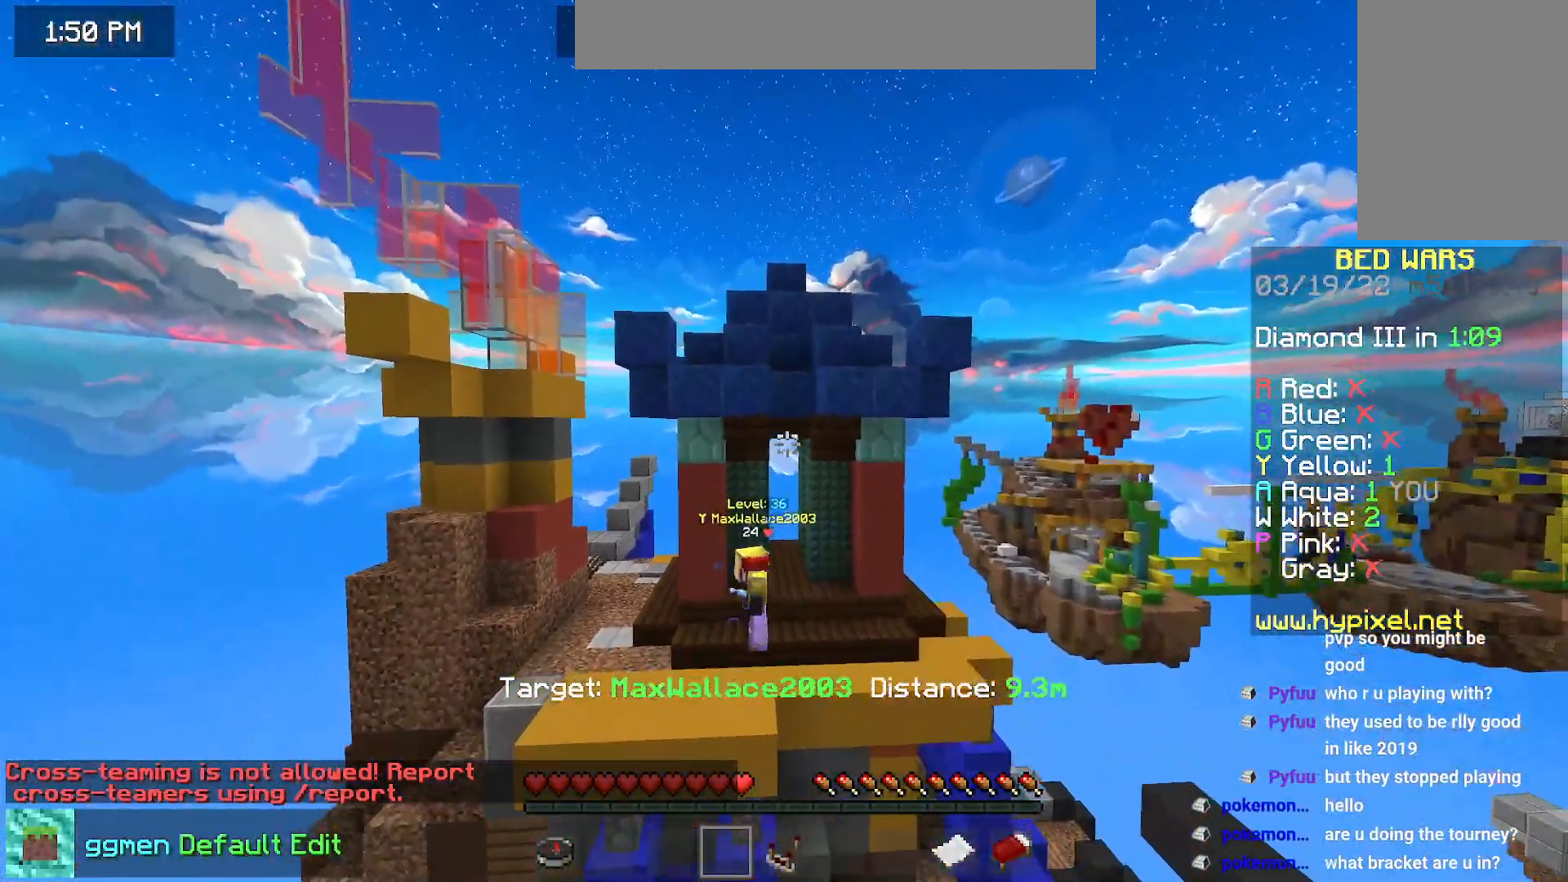
{"keys": [], "mouse": [], "events": []}
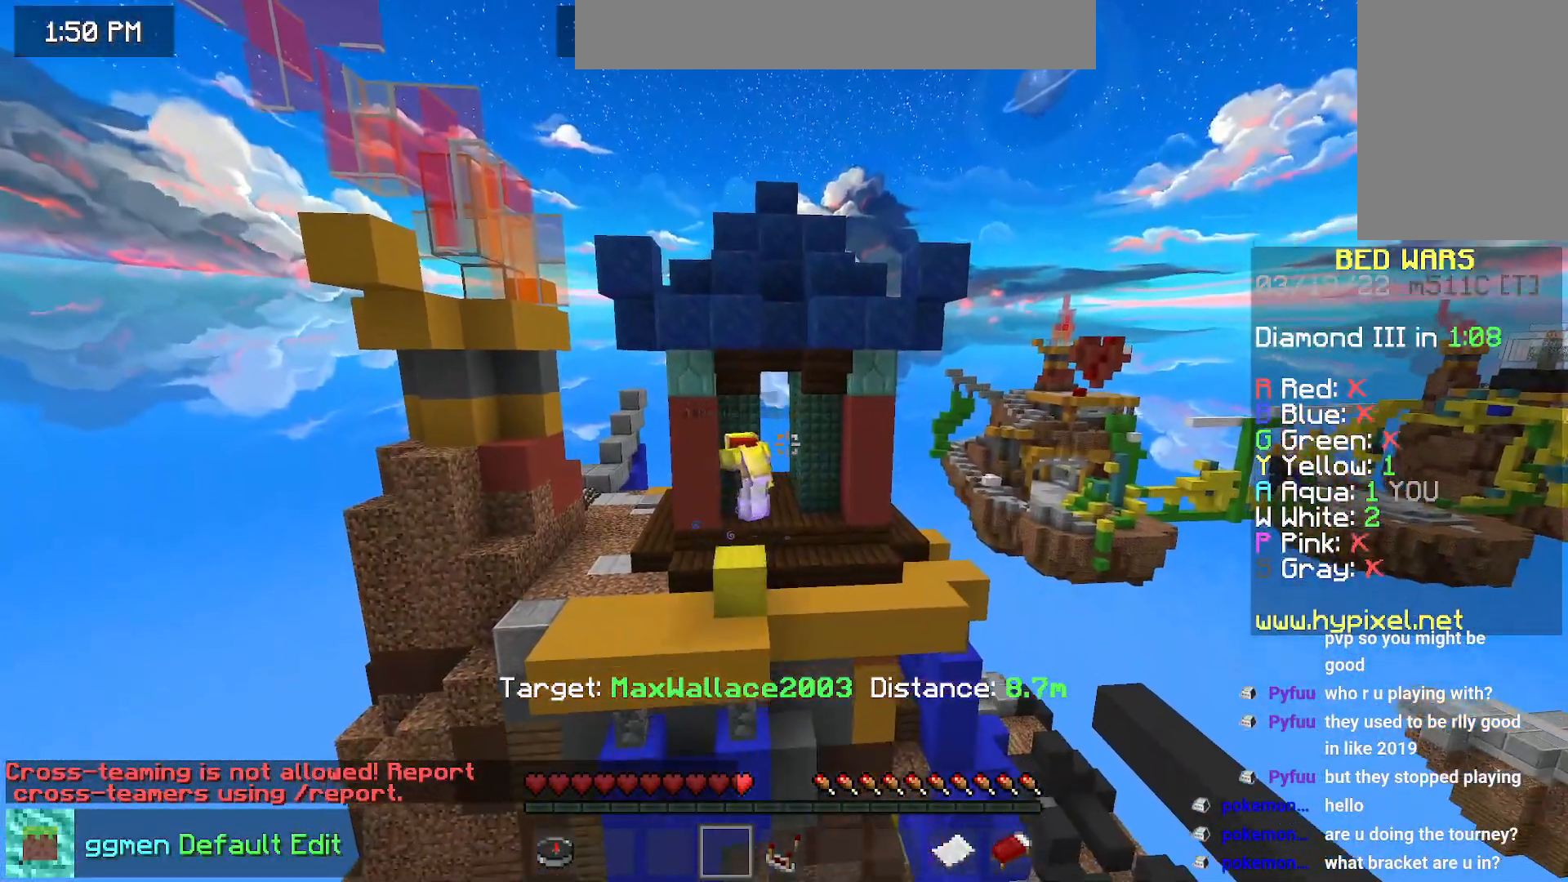
{"keys": [], "mouse": [], "events": []}
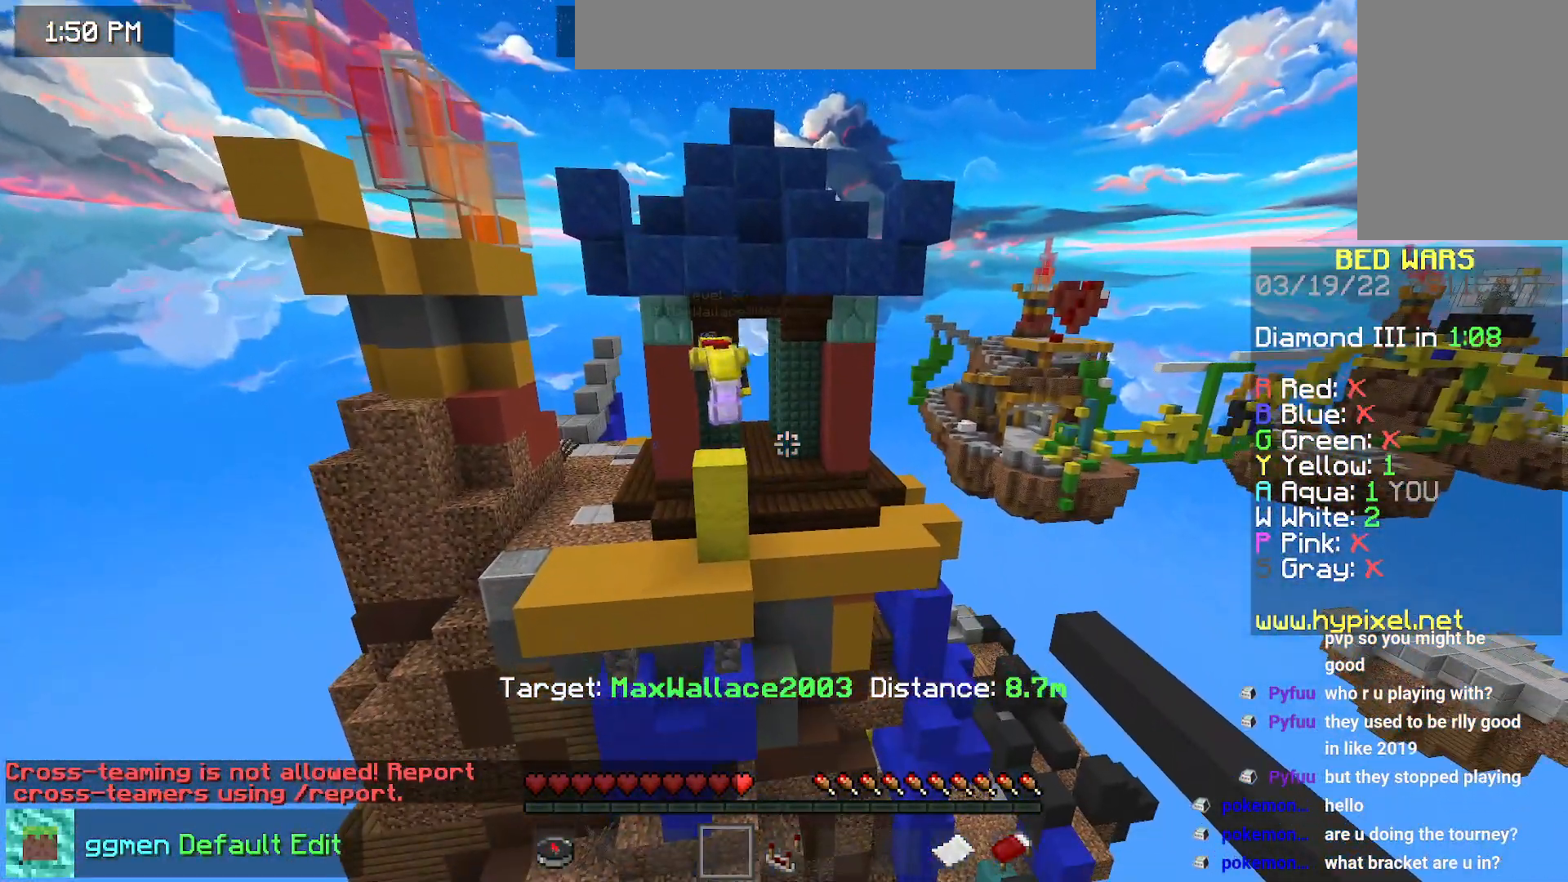
{"keys": [], "mouse": [], "events": []}
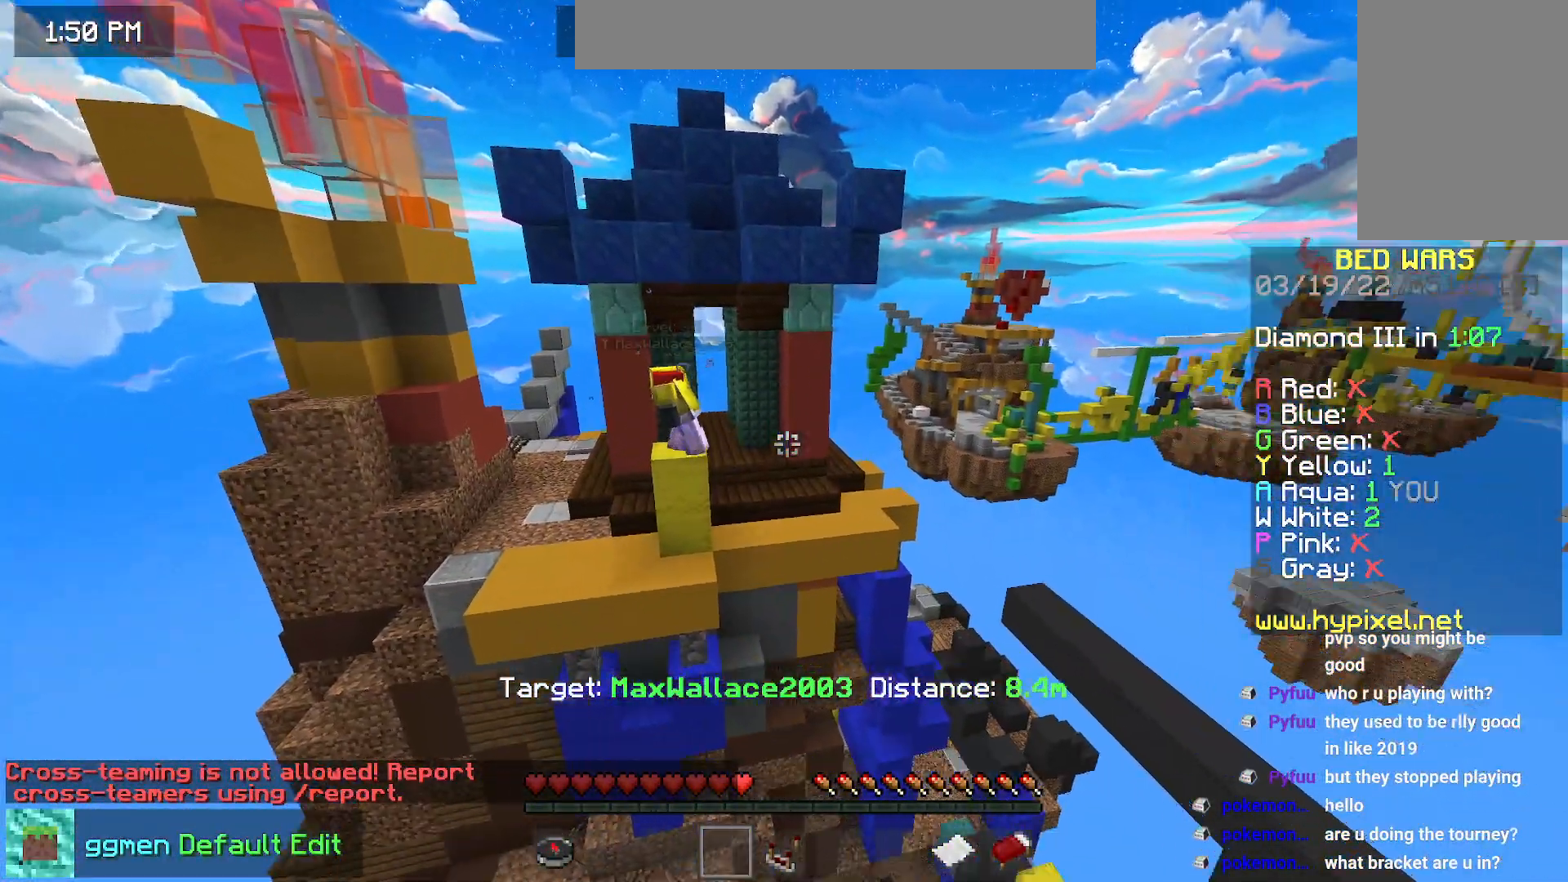
{"keys": ["up"], "mouse": [], "events": [[50, "up", "down"], [317, "mouse_right", "down"], [500, "mouse_right", "up"]]}
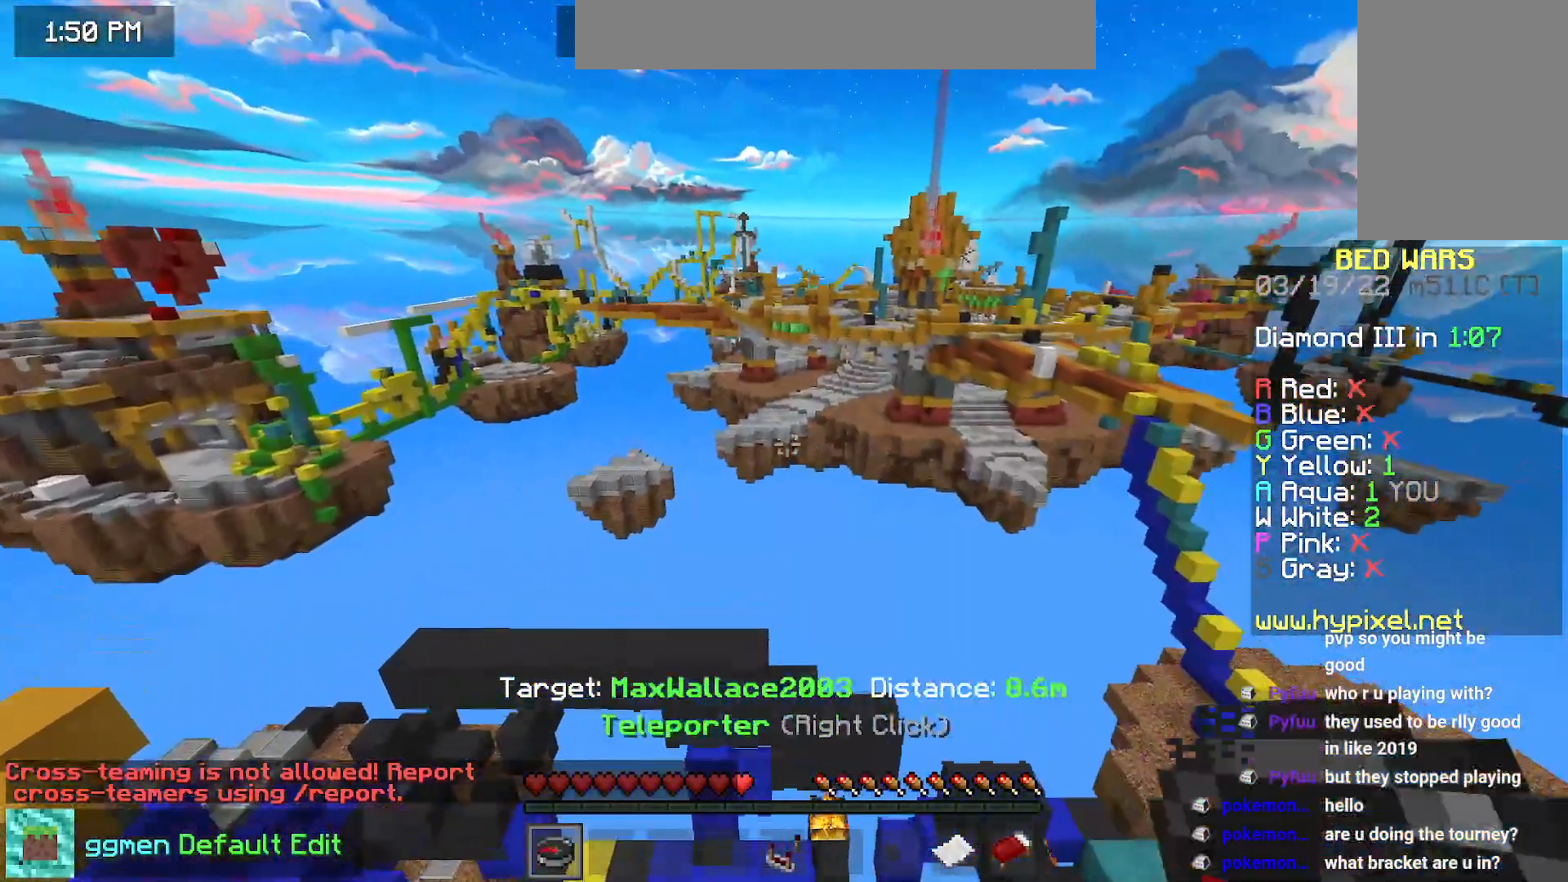
{"keys": [], "mouse": [], "events": [[167, "up", "up"]]}
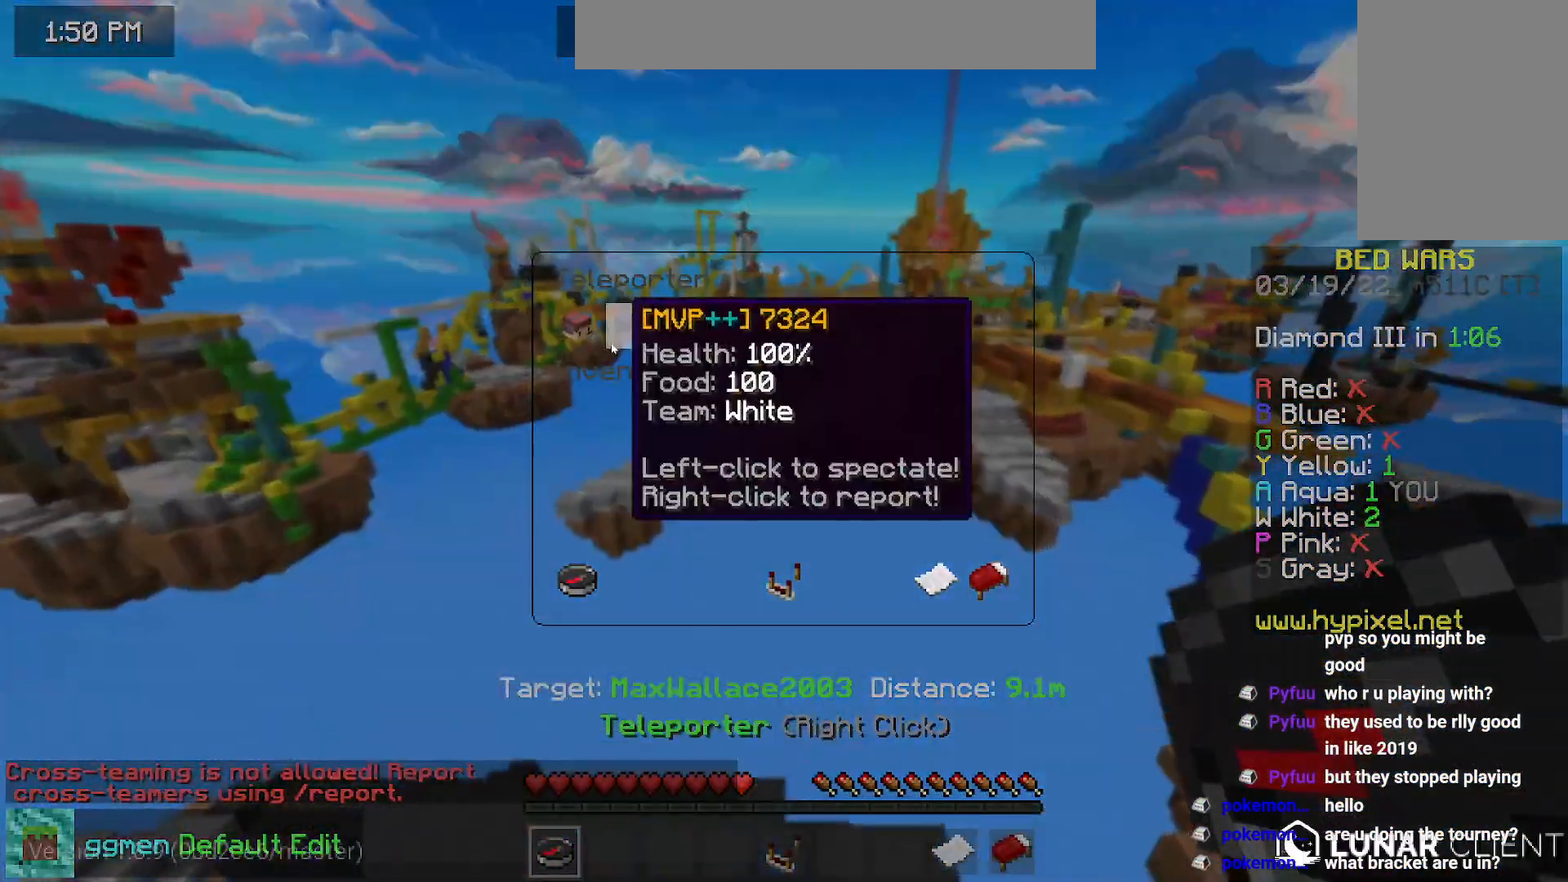
{"keys": [], "mouse": [], "events": []}
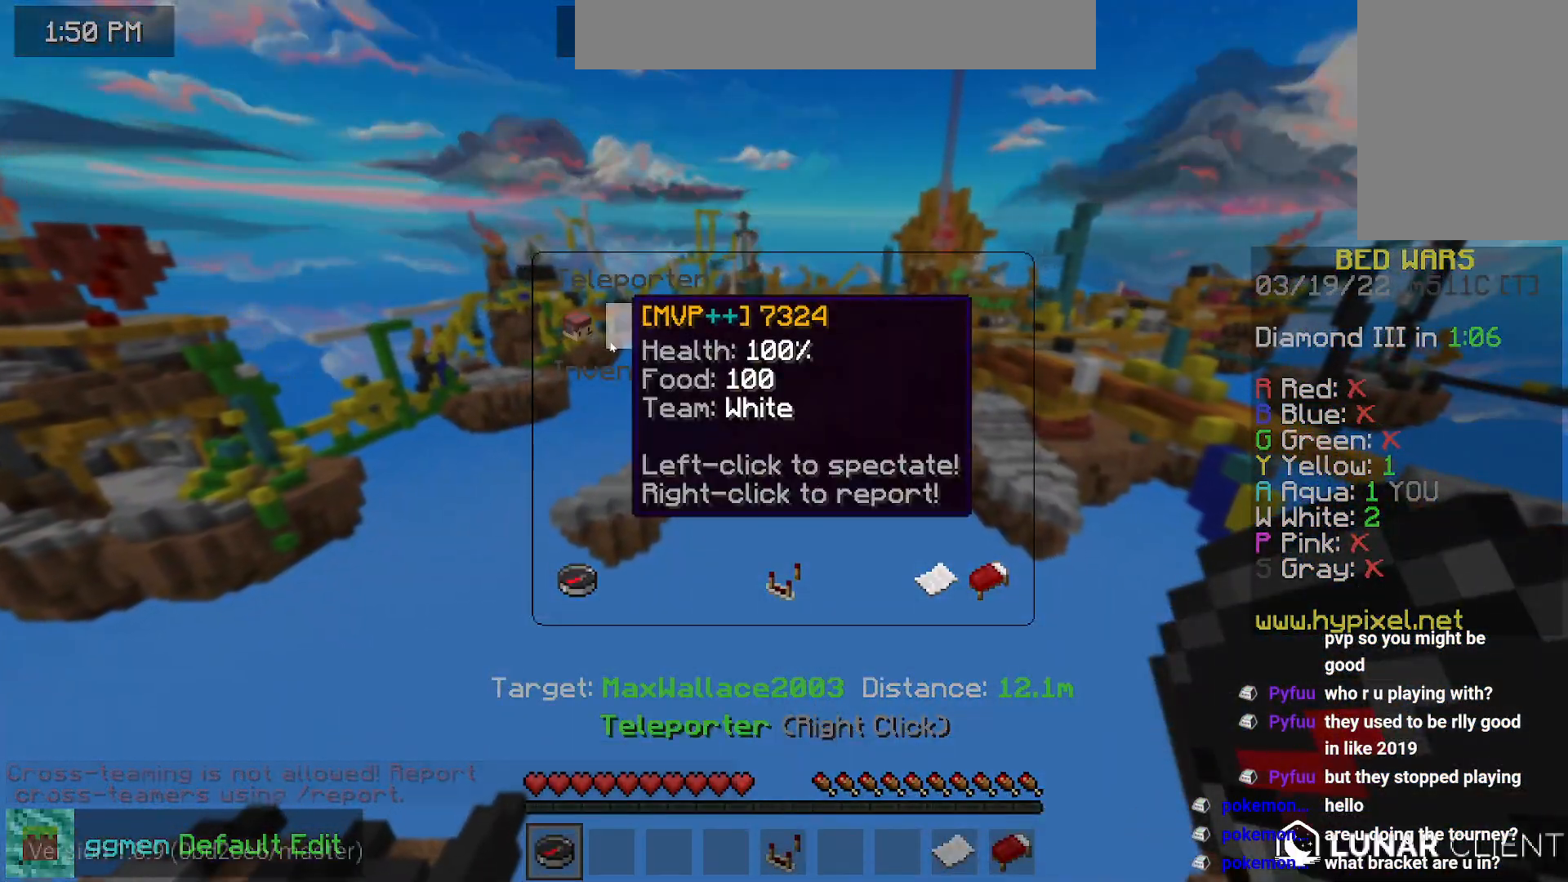
{"keys": [], "mouse": [], "events": []}
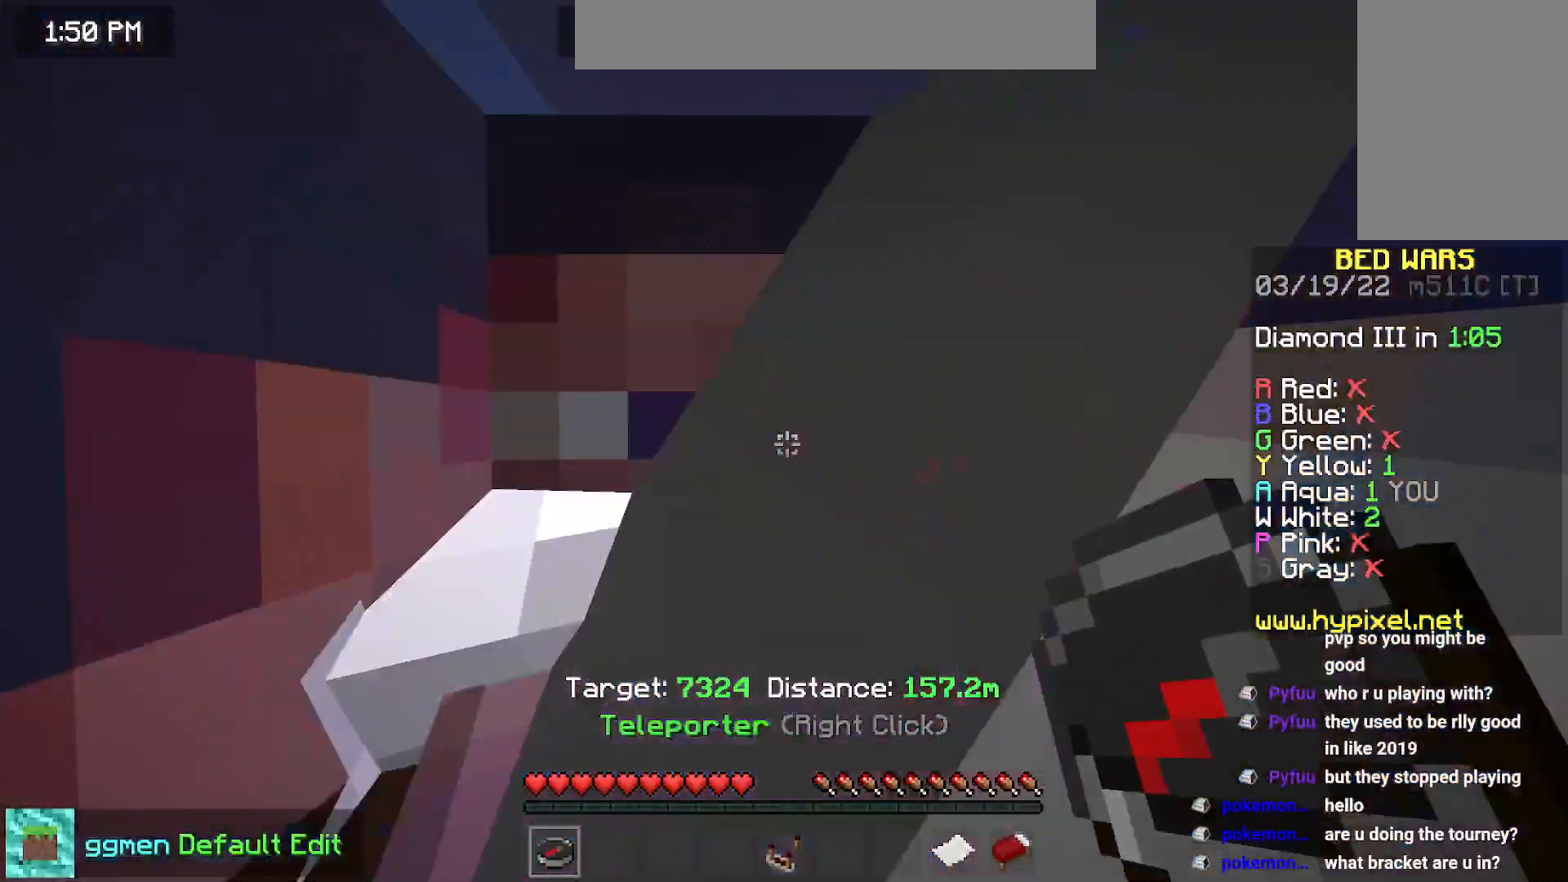
{"keys": ["right"], "mouse": [], "events": [[183, "right", "down"]]}
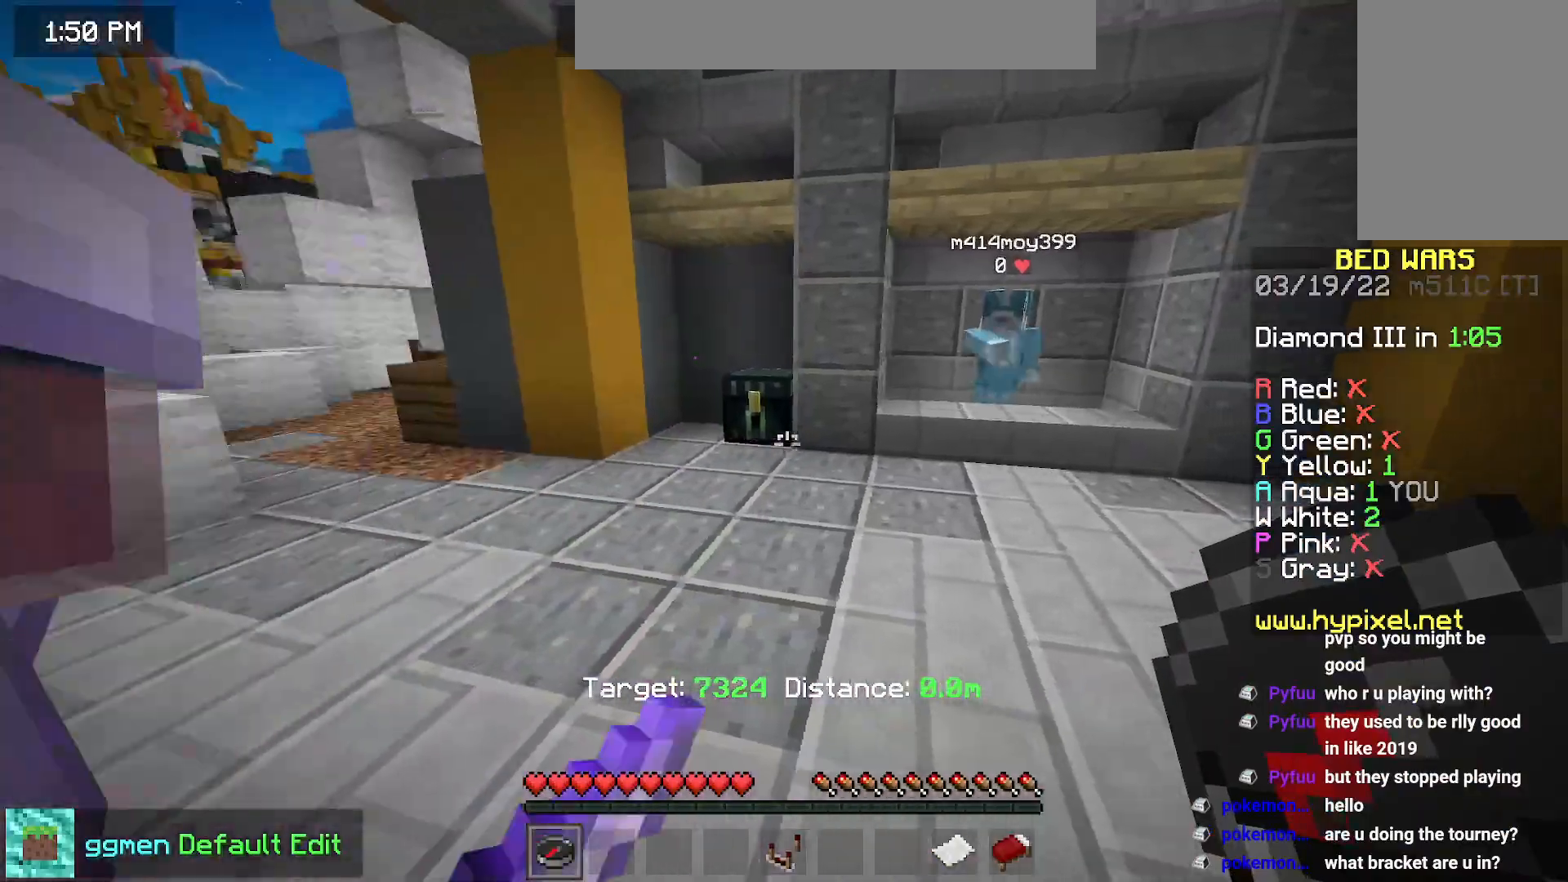
{"keys": ["up"], "mouse": [], "events": [[134, "right", "up"], [284, "up", "down"]]}
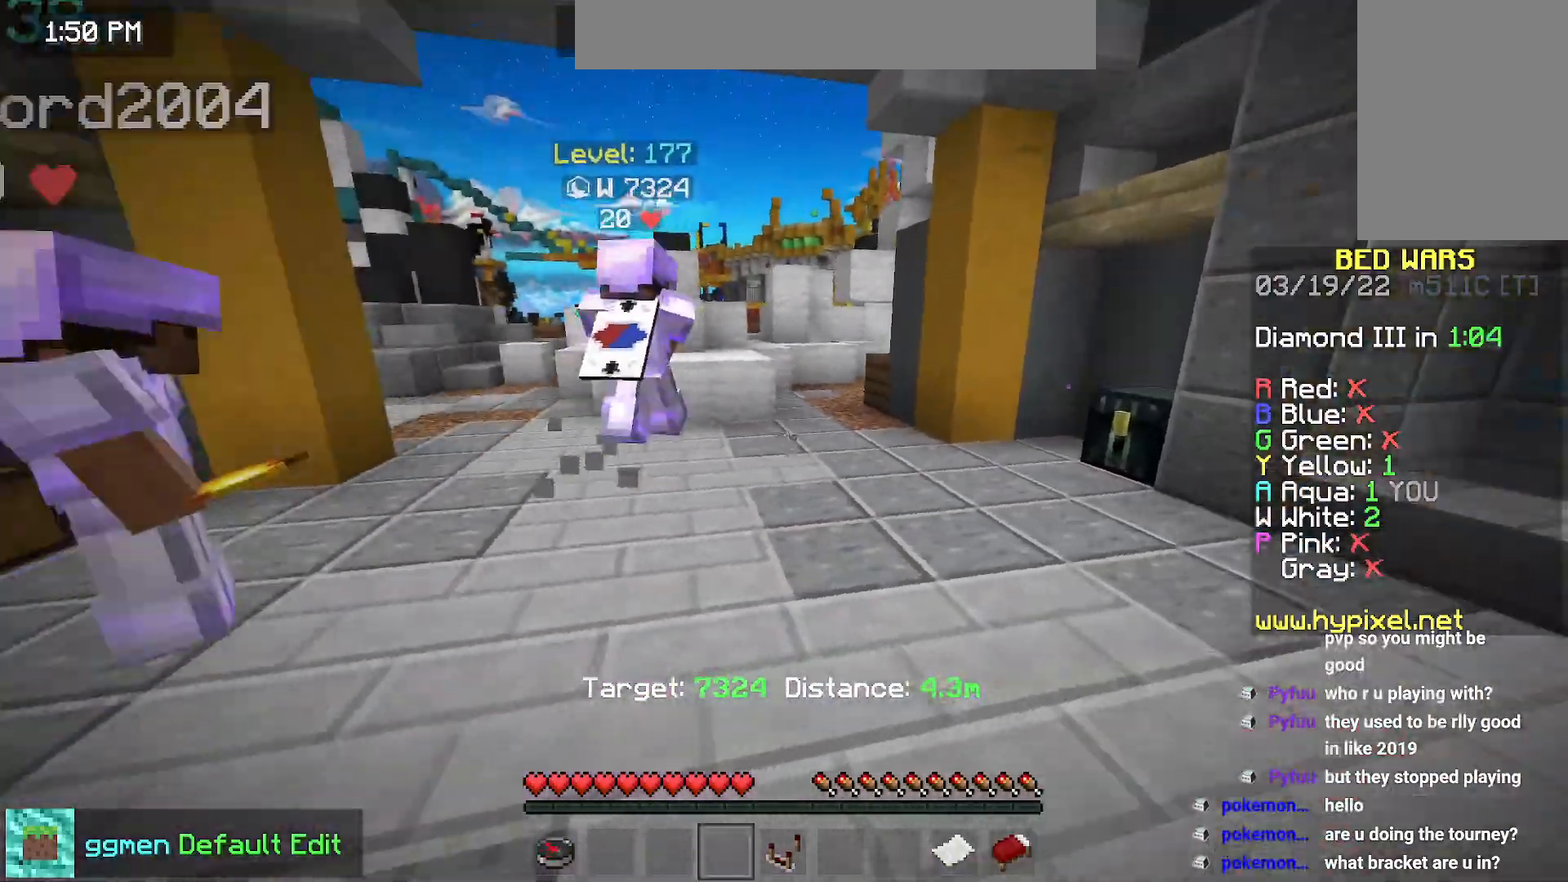
{"keys": ["up"], "mouse": [], "events": []}
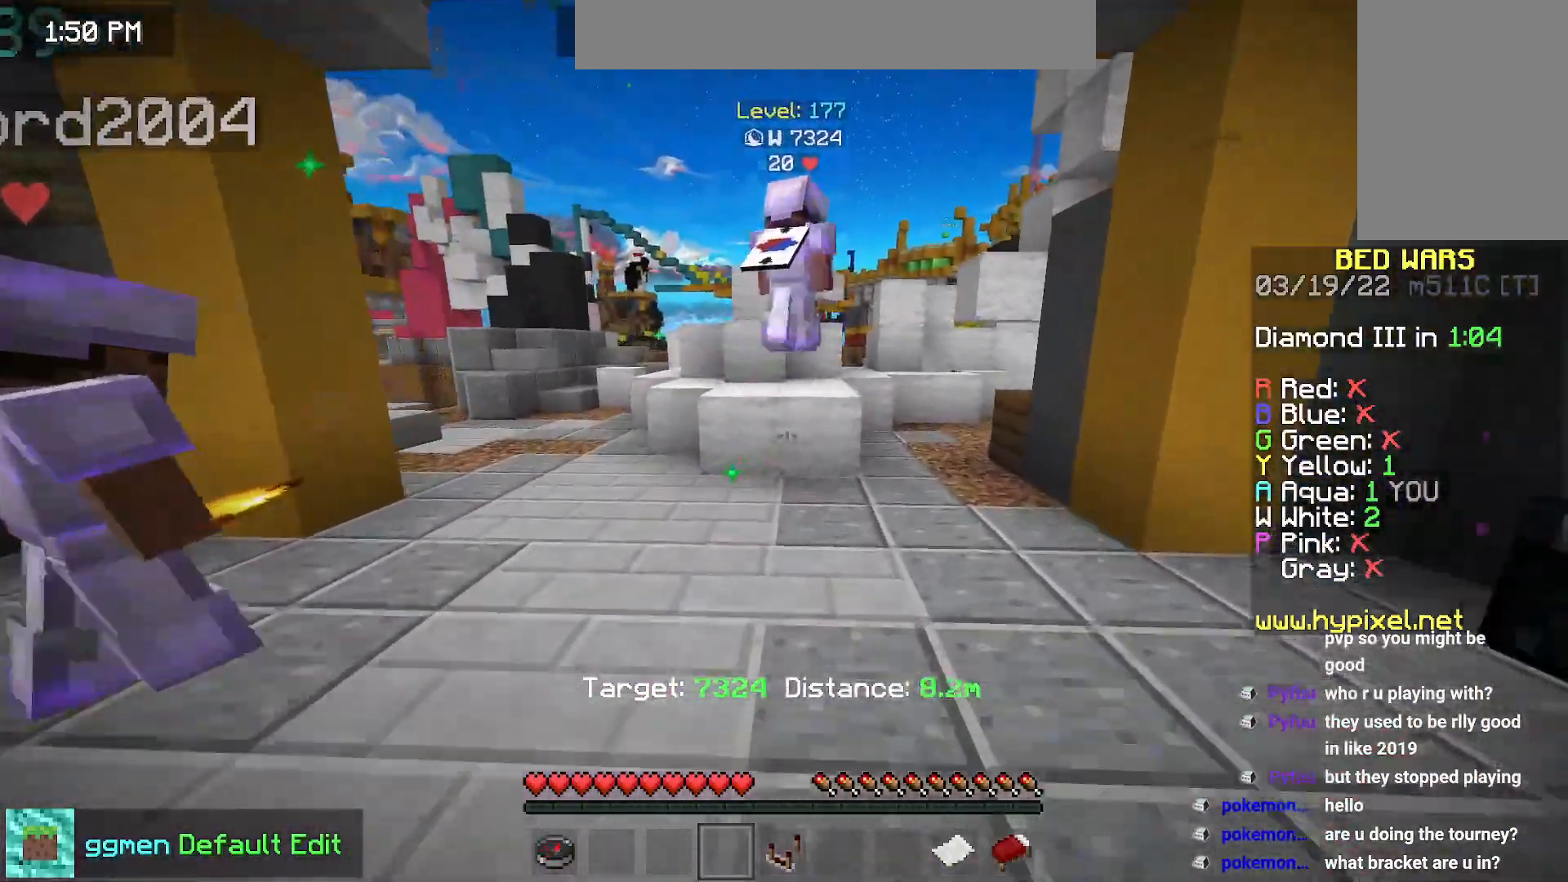
{"keys": ["space"], "mouse": [], "events": [[201, "space", "down"], [217, "up", "up"]]}
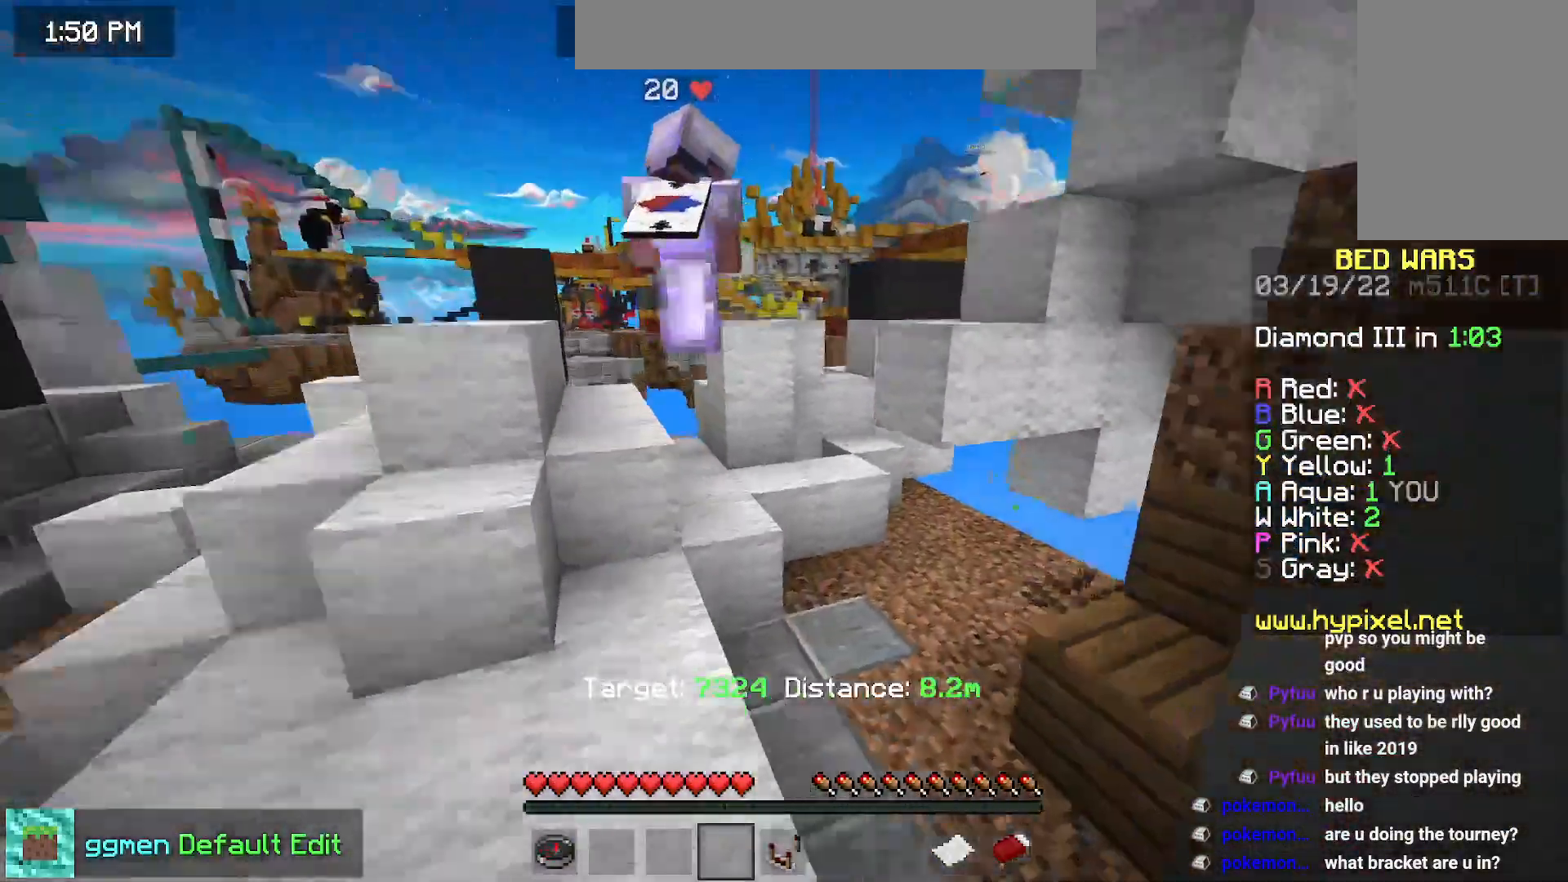
{"keys": ["left", "space", "up"], "mouse": [], "events": [[250, "left", "down"], [267, "up", "down"]]}
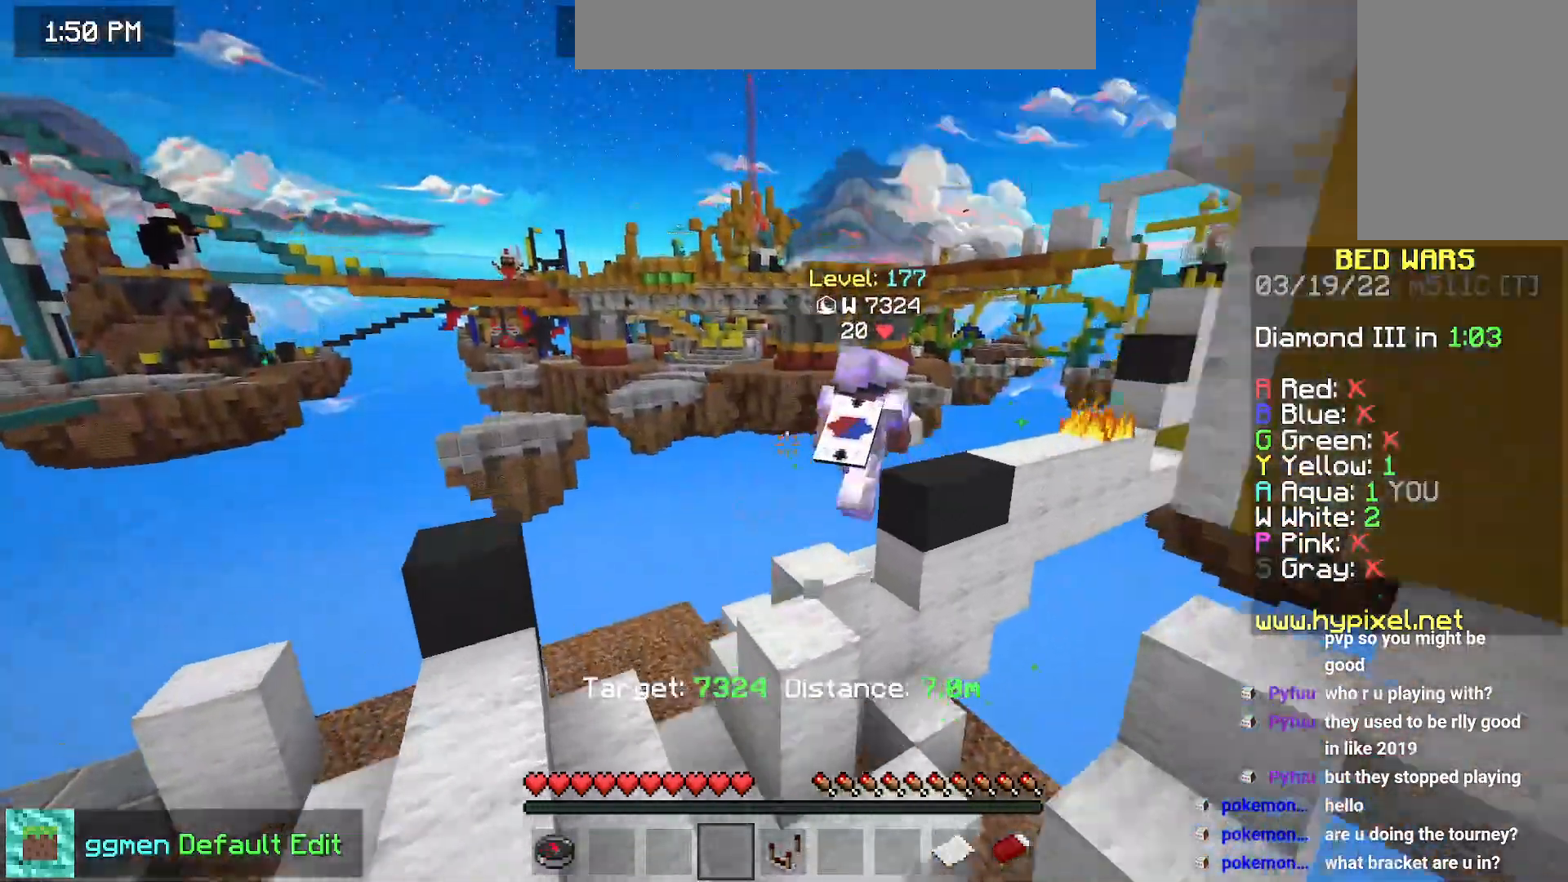
{"keys": ["left", "space"], "mouse": [], "events": [[434, "up", "up"]]}
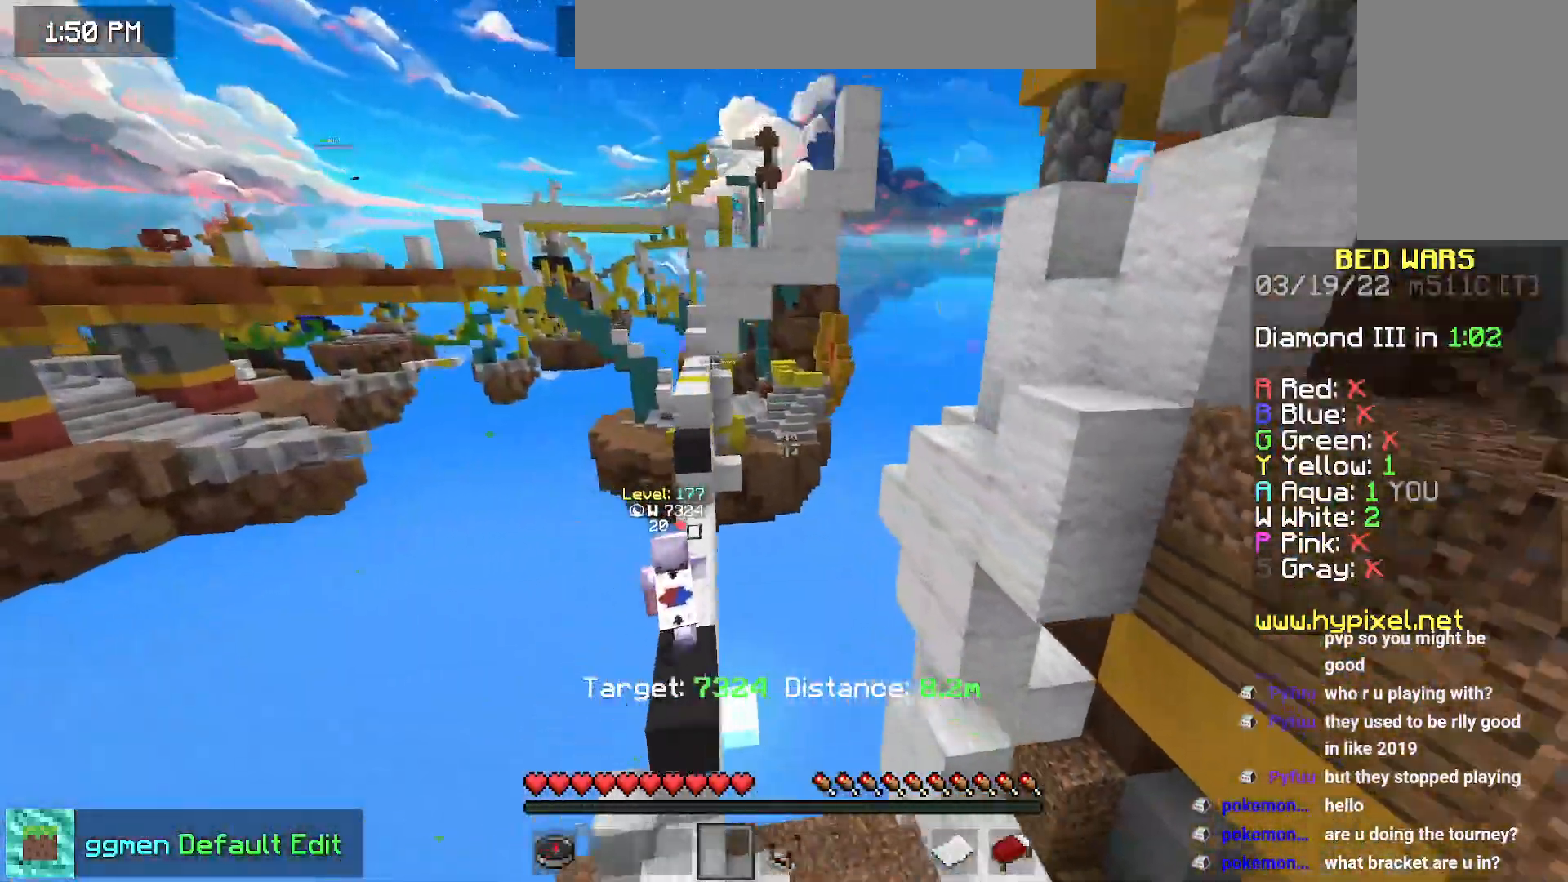
{"keys": ["left"], "mouse": [], "events": [[467, "space", "up"]]}
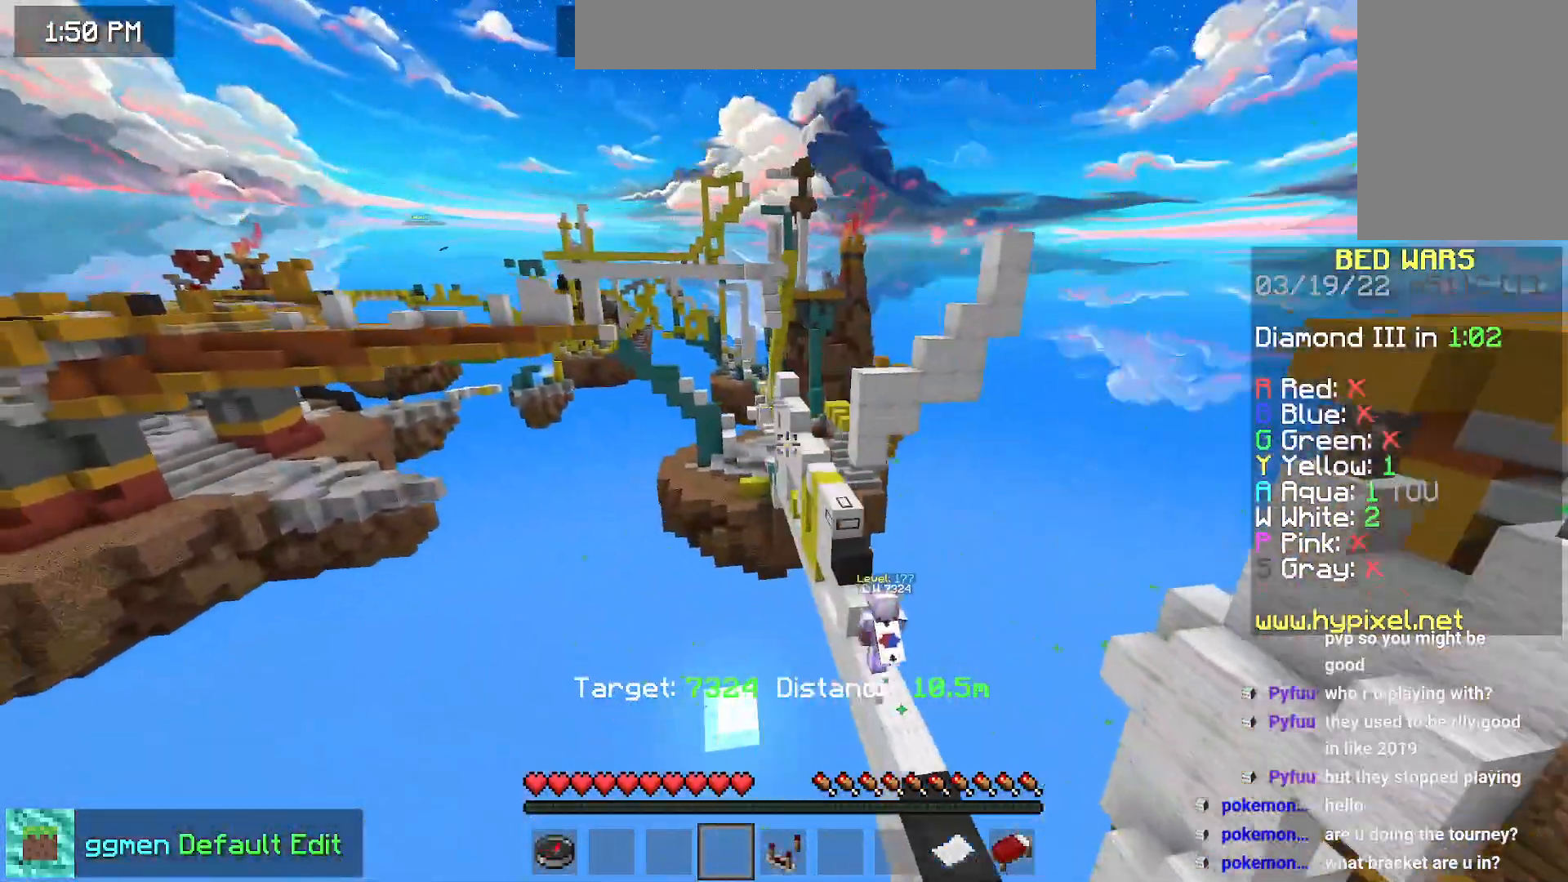
{"keys": ["left"], "mouse": [], "events": [[267, "mouse_right", "down"], [501, "mouse_right", "up"]]}
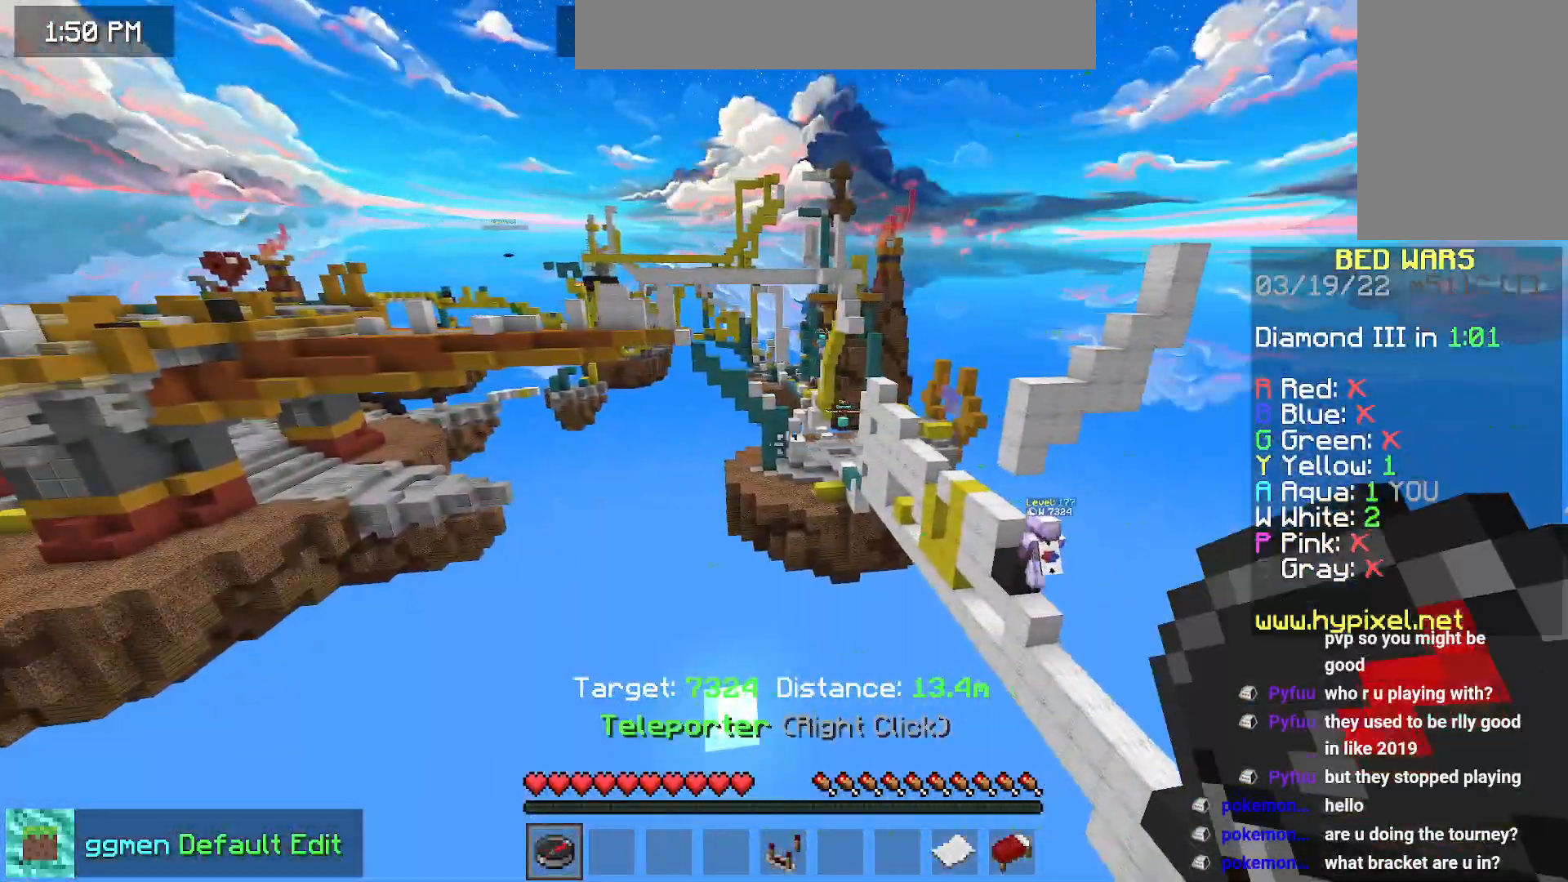
{"keys": [], "mouse": [], "events": [[117, "left", "up"]]}
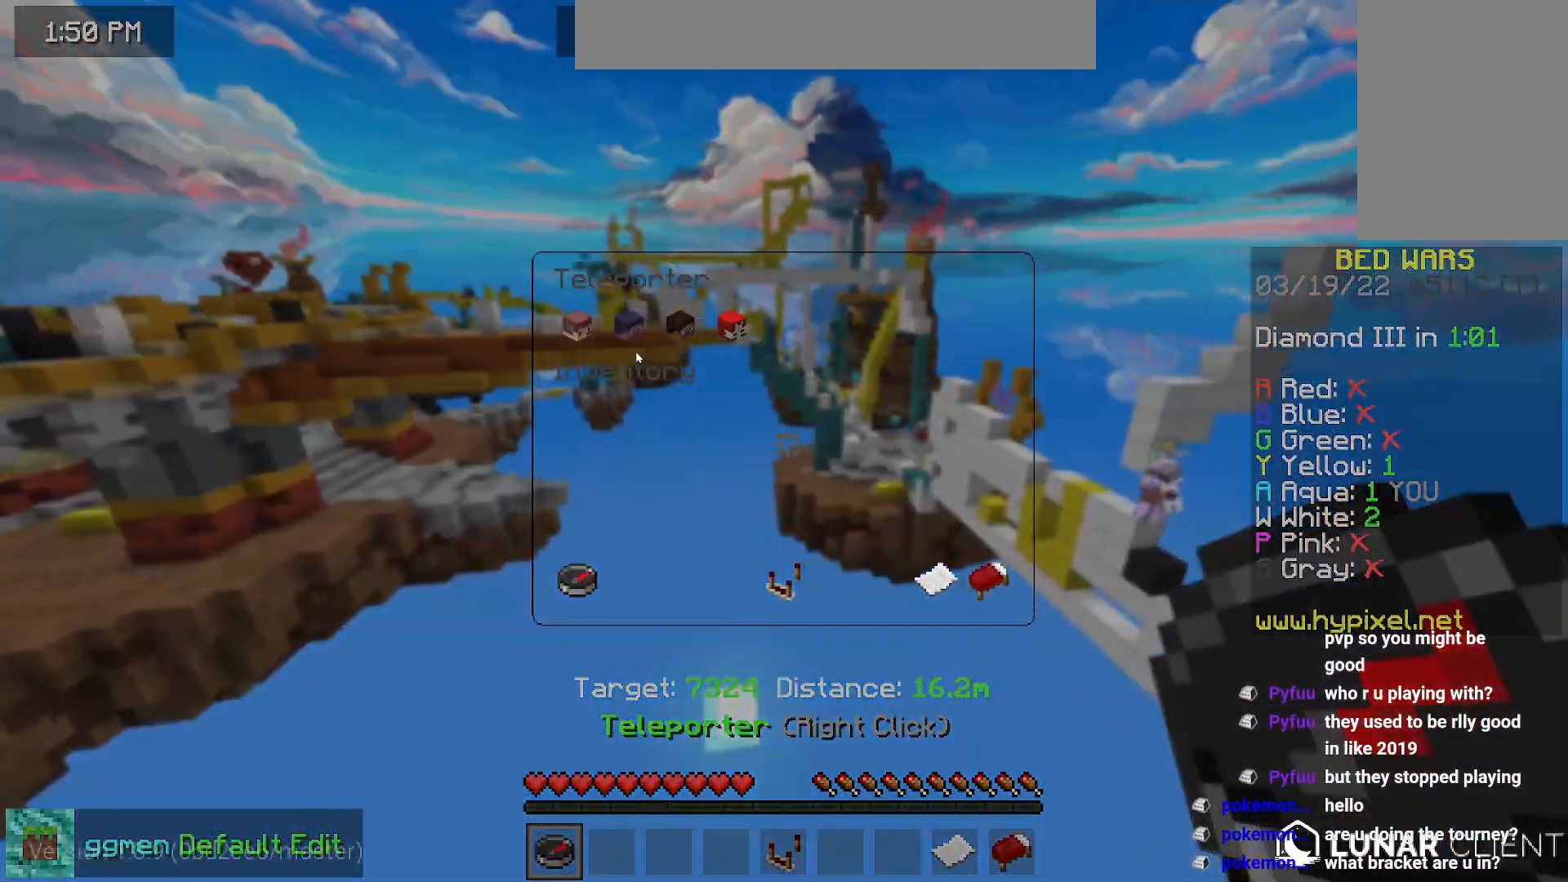
{"keys": [], "mouse": [], "events": []}
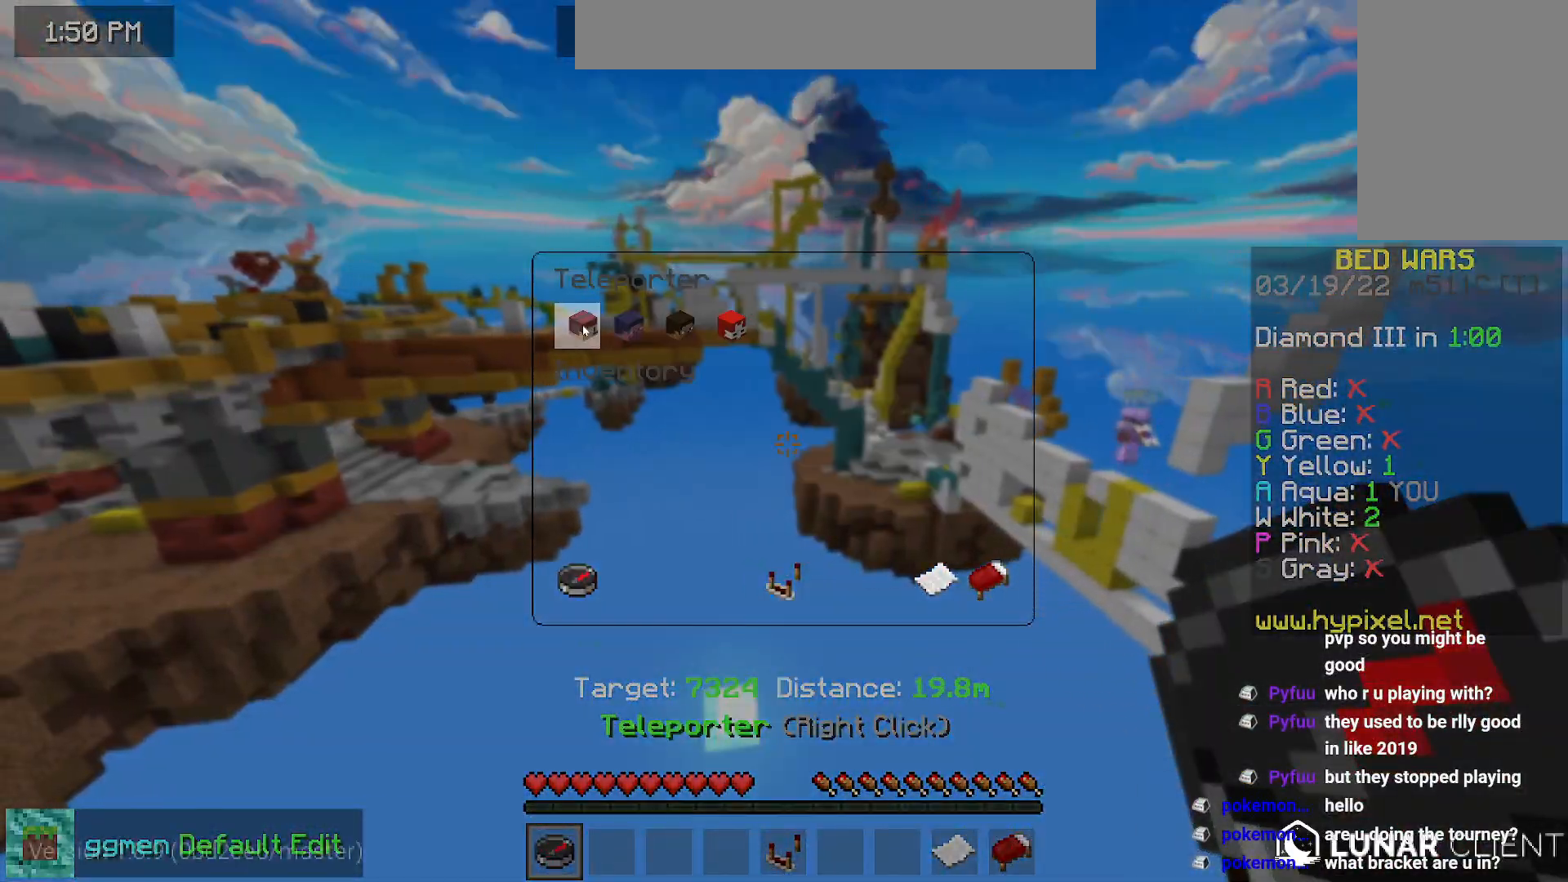
{"keys": ["right"], "mouse": [], "events": [[400, "right", "down"]]}
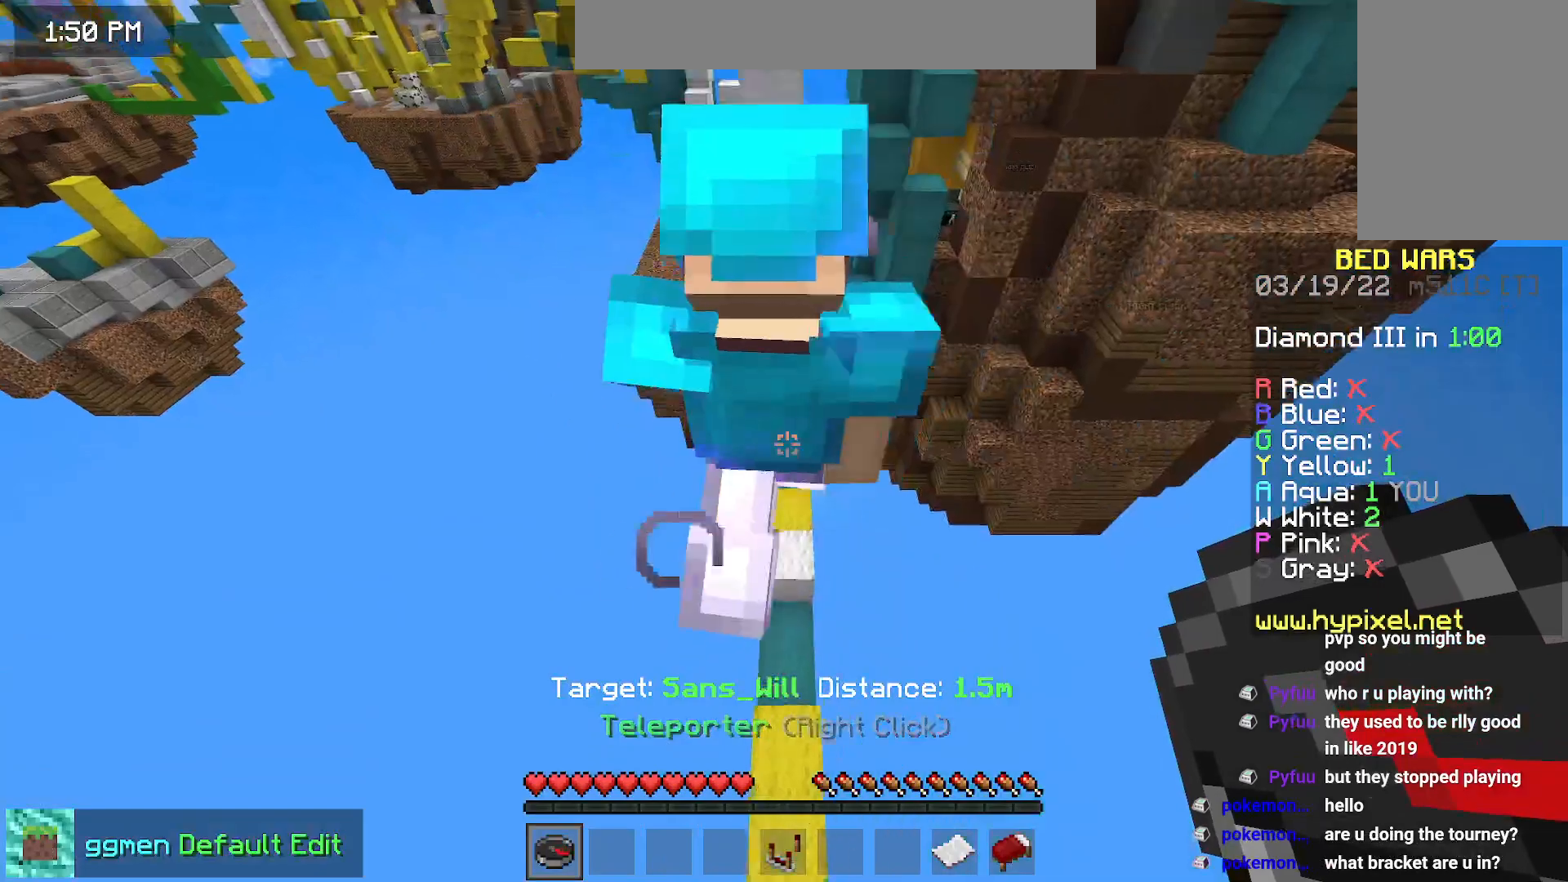
{"keys": [], "mouse": [], "events": [[50, "space", "down"], [351, "right", "up"], [417, "space", "up"]]}
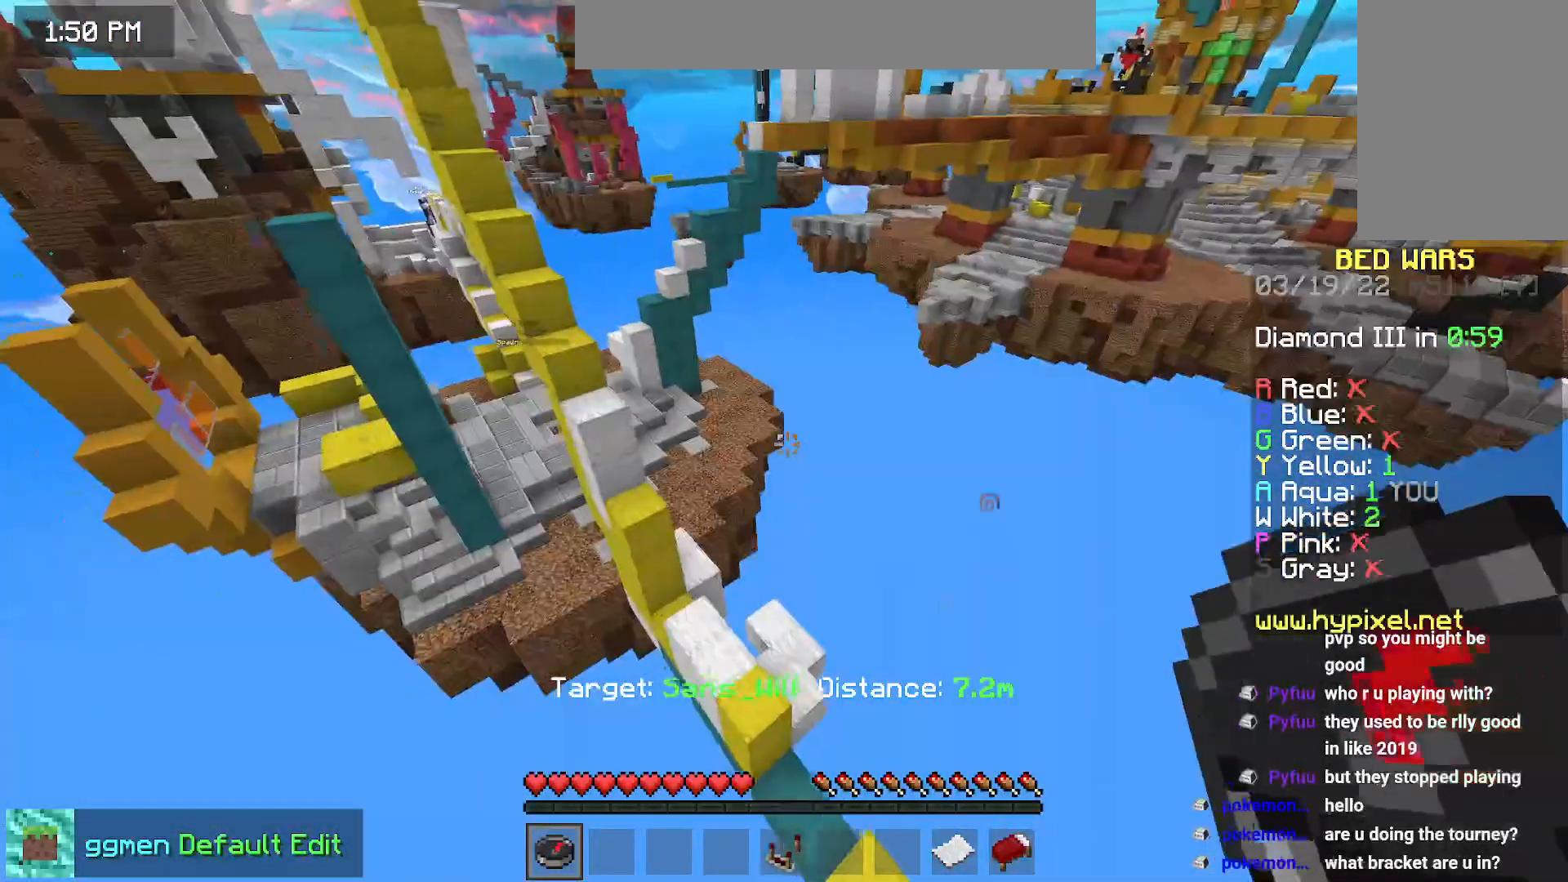
{"keys": ["left"], "mouse": [], "events": [[183, "left", "down"]]}
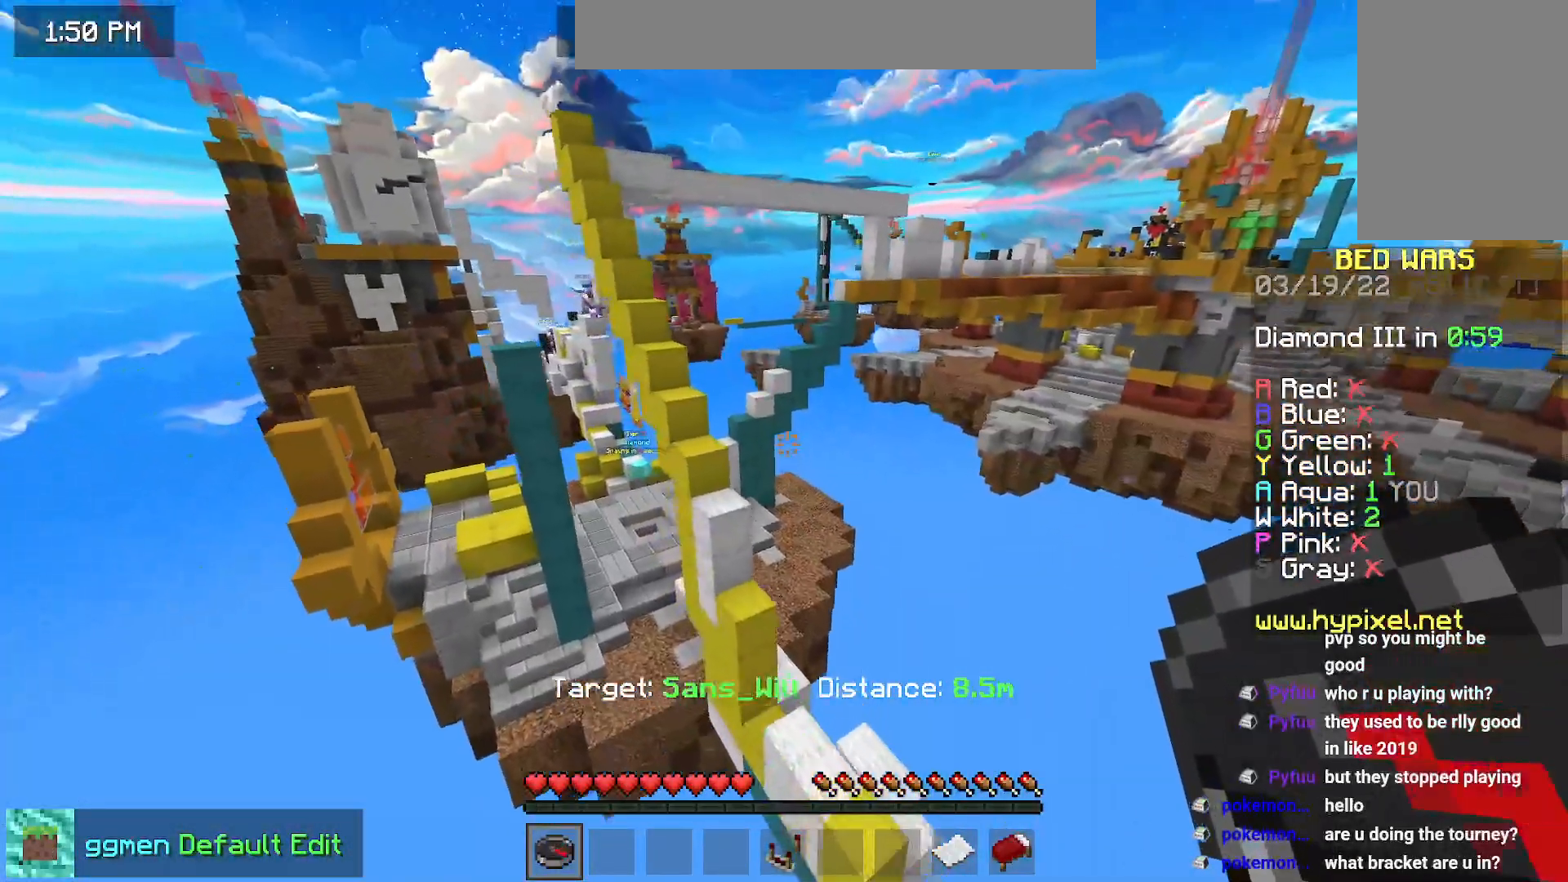
{"keys": [], "mouse": [], "events": [[251, "left", "up"]]}
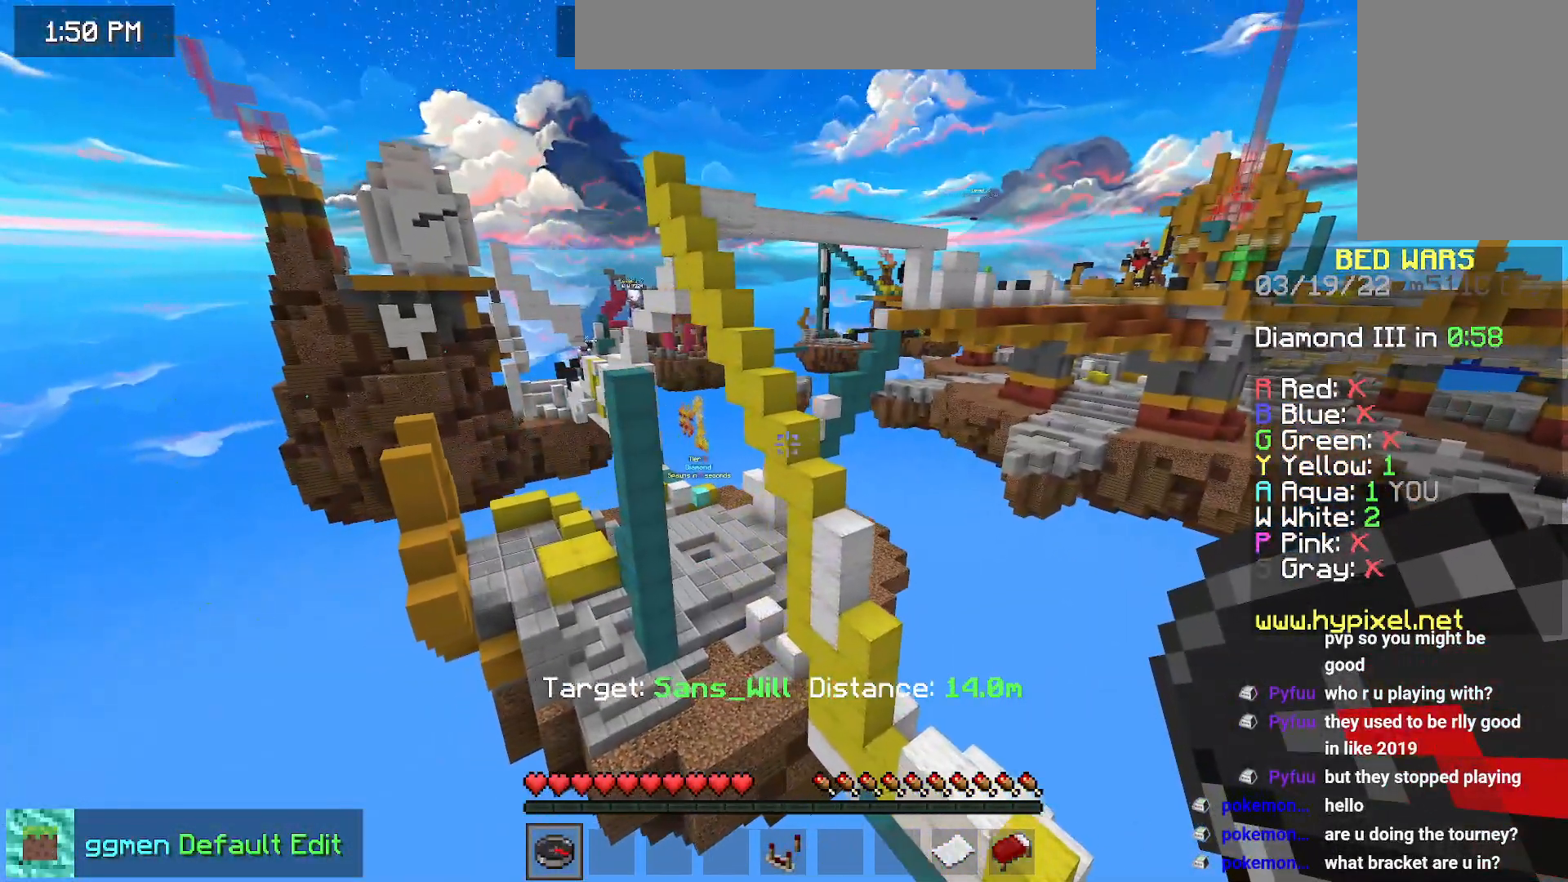
{"keys": [], "mouse": [], "events": [[167, "mouse_right", "down"], [334, "mouse_right", "up"]]}